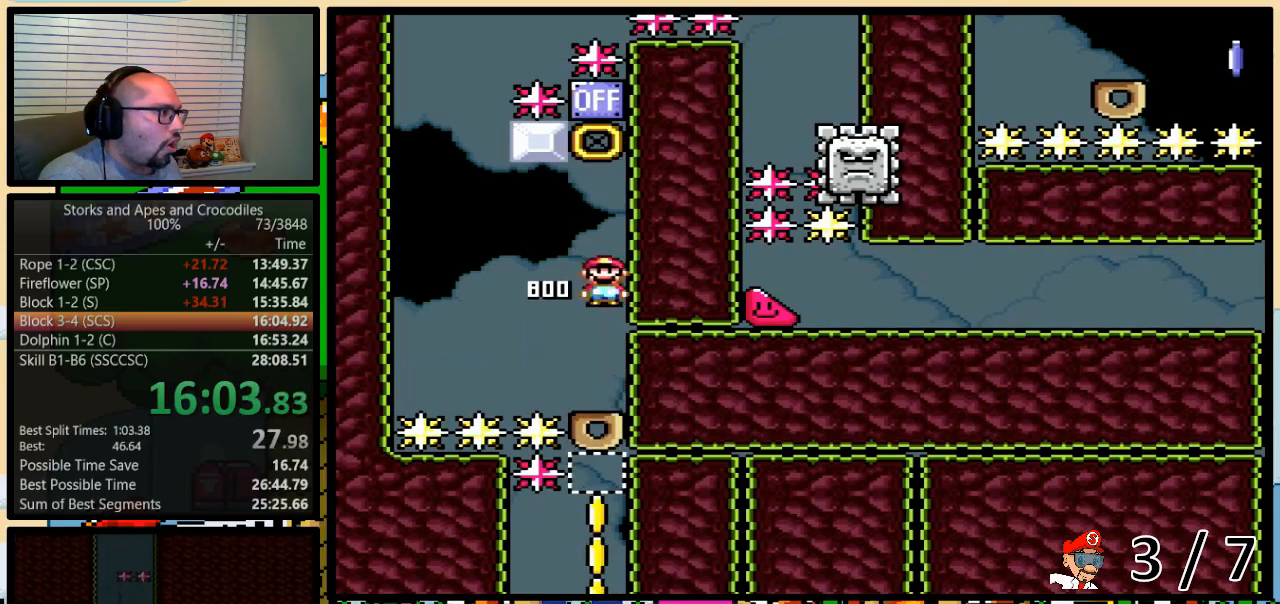
Gameplay with a controller (Nintendo layout); each line is a JSON object with the inputs held at the frame after it. "events" lists button and stick changes between this image and that frame as [ms after this image, input, new state], when the widget could be followed in between. Not read: L3 R3.
{"buttons": ["Y"], "events": [[117, "X", "up"], [233, "Y", "down"]]}
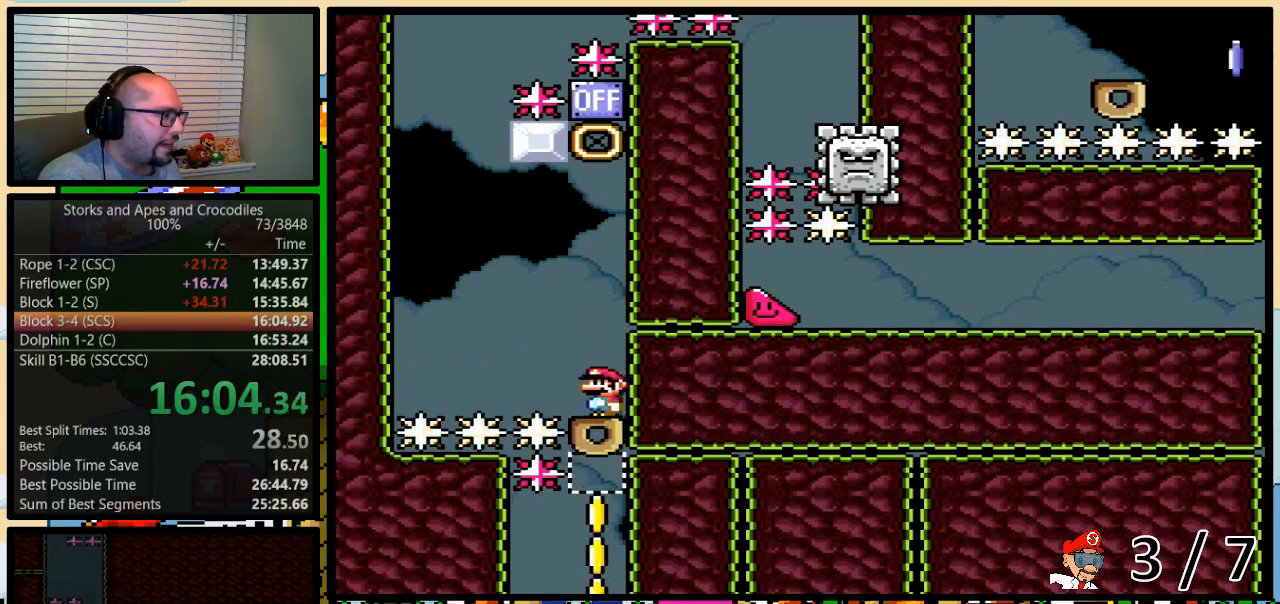
{"buttons": ["Y", "DPAD_LEFT"], "events": [[267, "DPAD_LEFT", "down"]]}
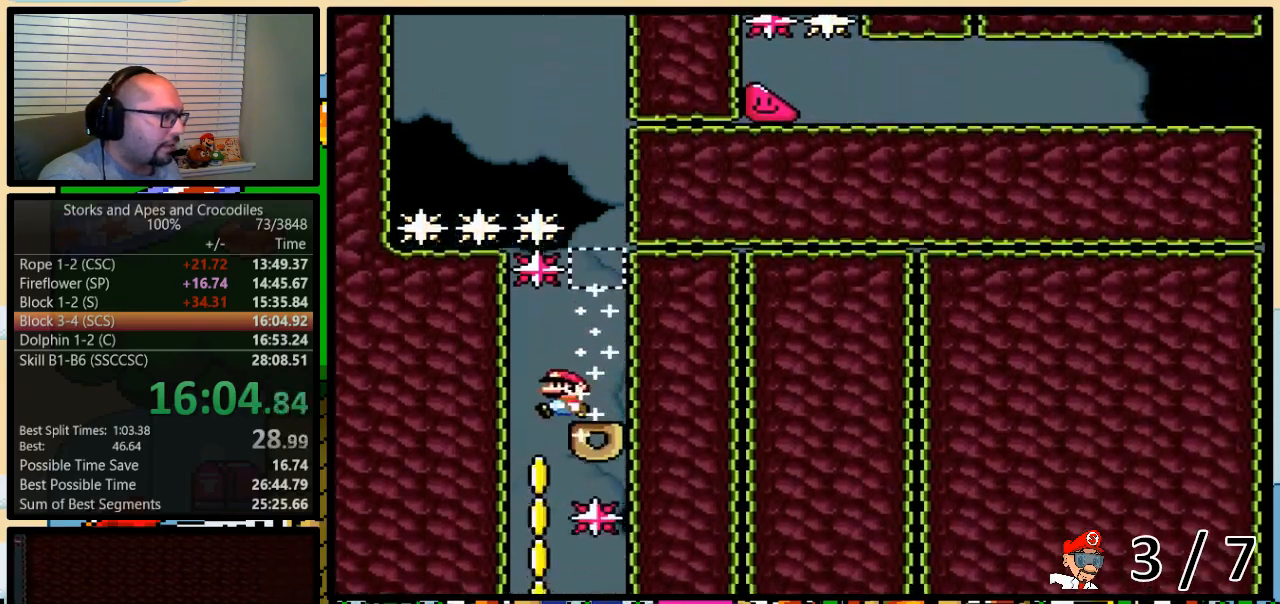
{"buttons": ["Y", "DPAD_UP", "DPAD_RIGHT"], "events": [[83, "DPAD_LEFT", "up"], [200, "DPAD_RIGHT", "down"], [233, "DPAD_UP", "down"]]}
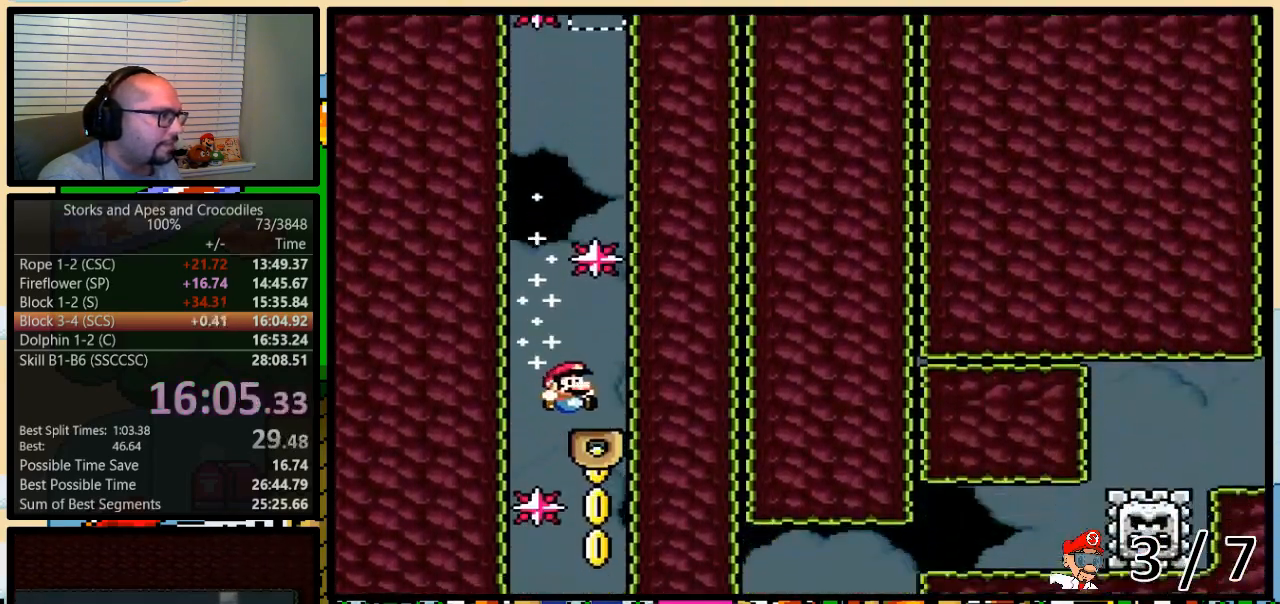
{"buttons": ["Y"], "events": [[50, "DPAD_UP", "up"], [117, "DPAD_RIGHT", "up"]]}
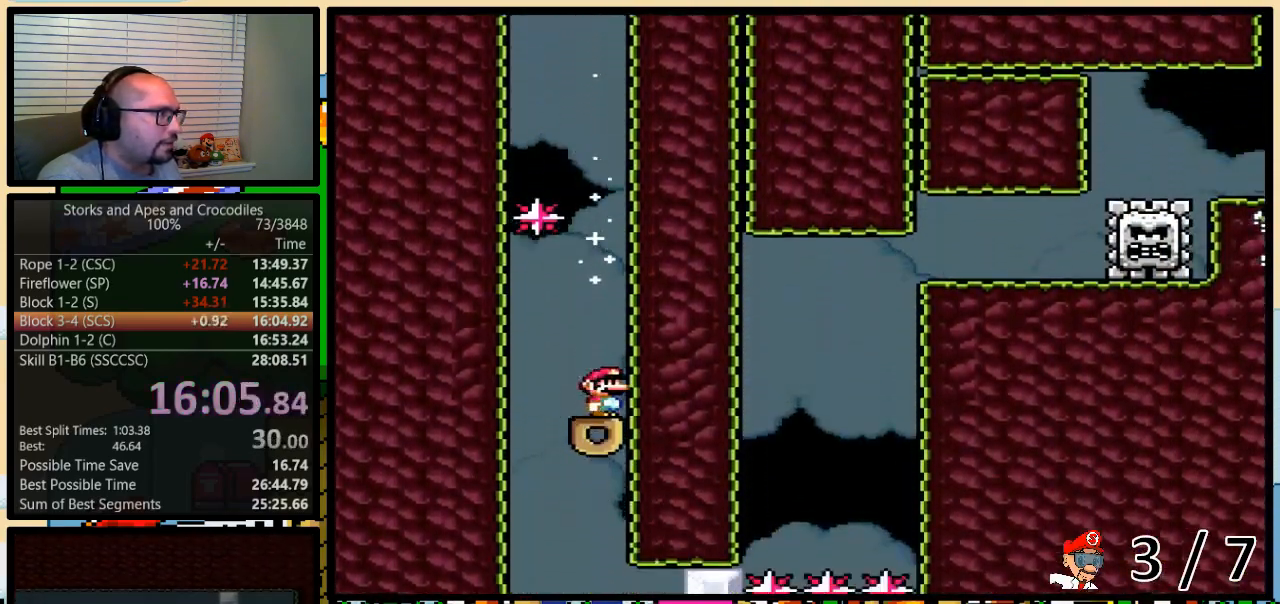
{"buttons": ["Y", "DPAD_UP", "DPAD_RIGHT"], "events": [[17, "A", "down"], [50, "A", "up"], [200, "DPAD_RIGHT", "down"], [383, "DPAD_UP", "down"]]}
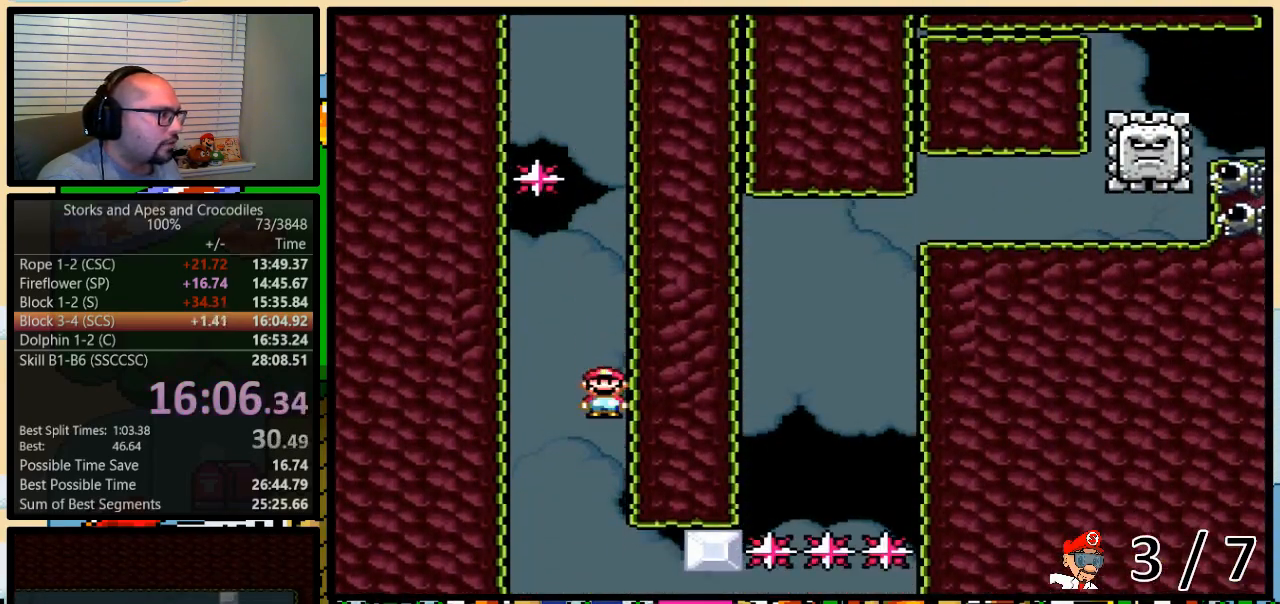
{"buttons": ["A", "Y", "DPAD_UP", "DPAD_RIGHT"], "events": [[167, "A", "down"]]}
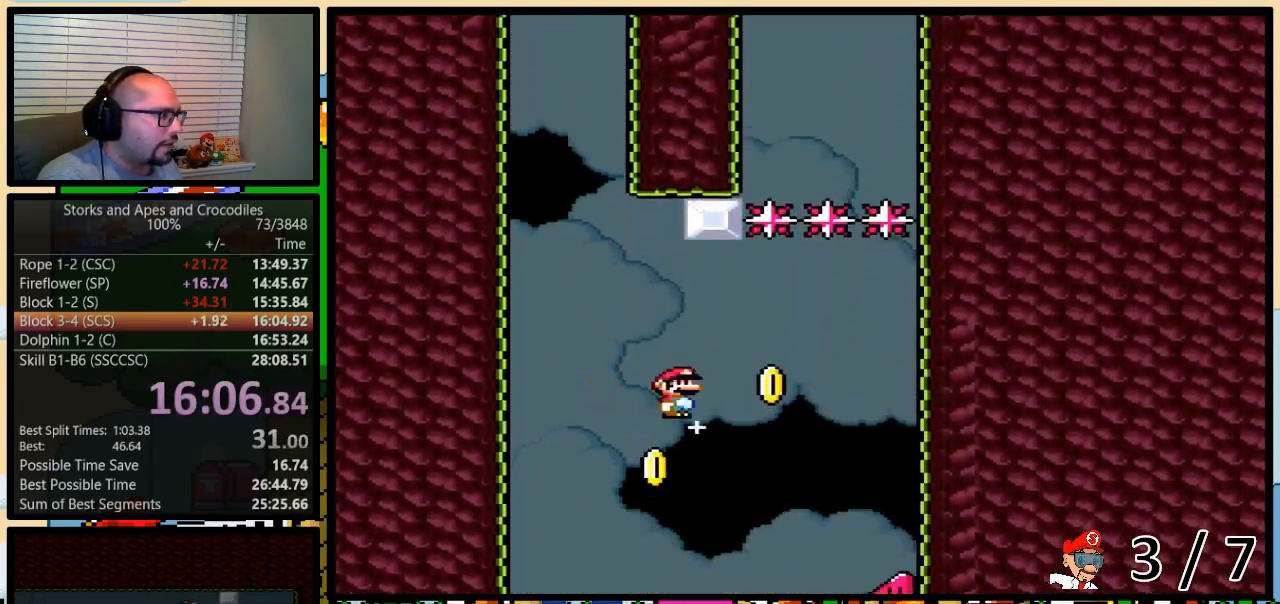
{"buttons": ["Y", "DPAD_RIGHT"], "events": [[383, "A", "up"], [500, "DPAD_UP", "up"]]}
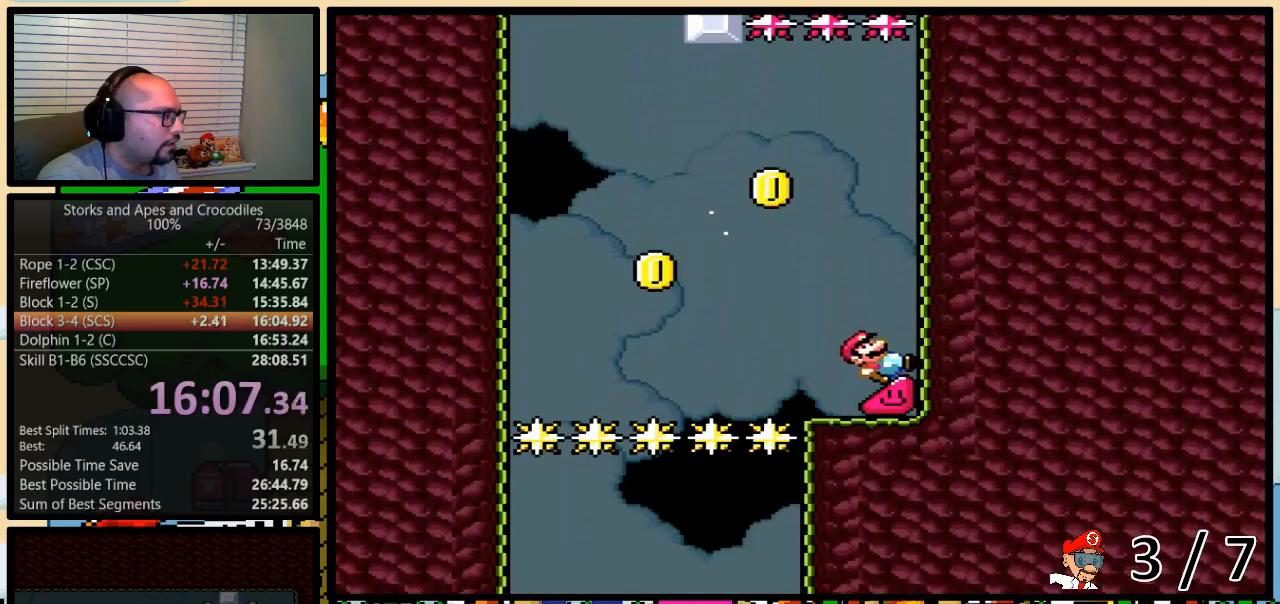
{"buttons": ["Y", "DPAD_RIGHT"], "events": []}
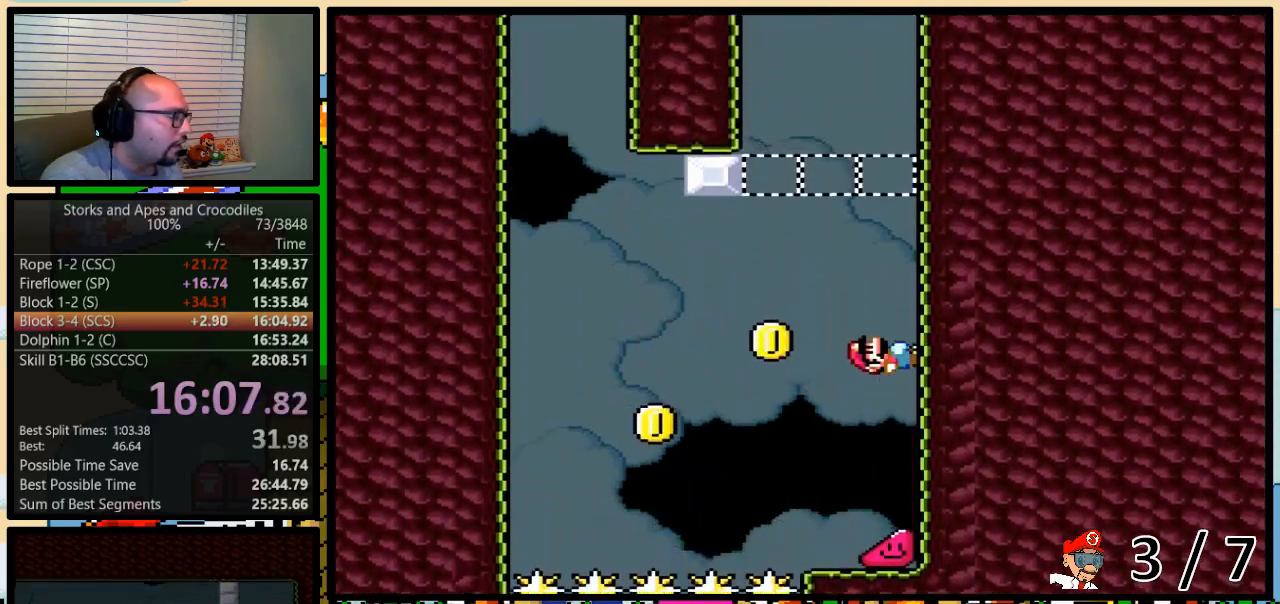
{"buttons": ["Y", "DPAD_UP", "DPAD_RIGHT"], "events": [[450, "DPAD_UP", "down"]]}
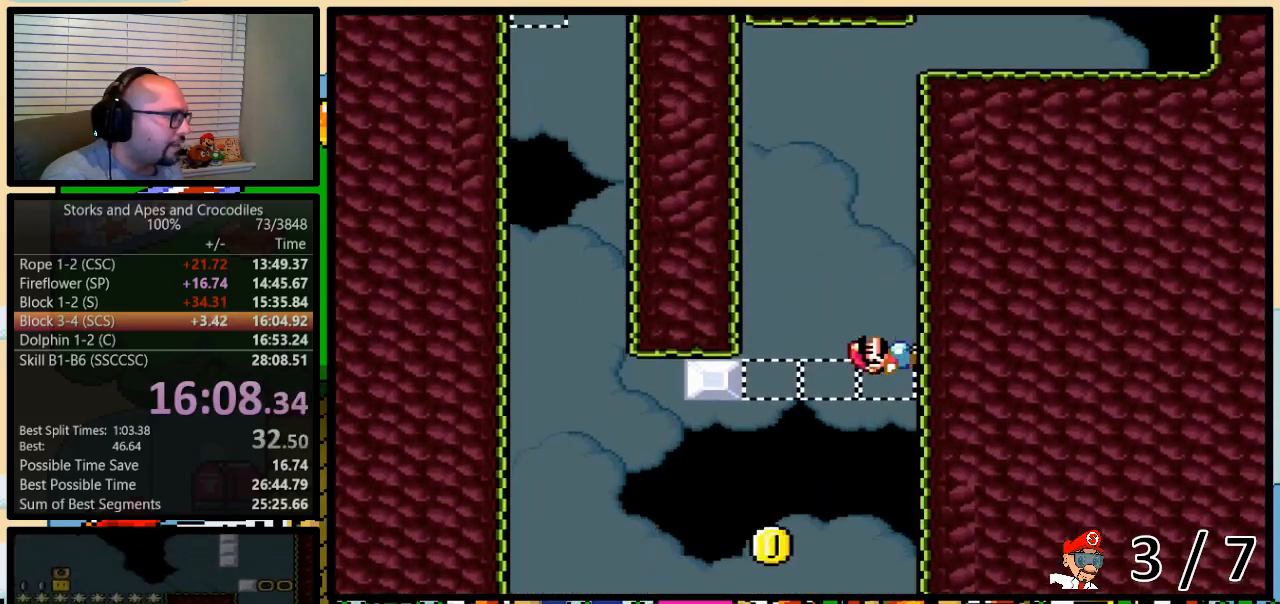
{"buttons": ["Y", "DPAD_UP", "DPAD_RIGHT"], "events": [[250, "DPAD_UP", "up"], [433, "DPAD_UP", "down"]]}
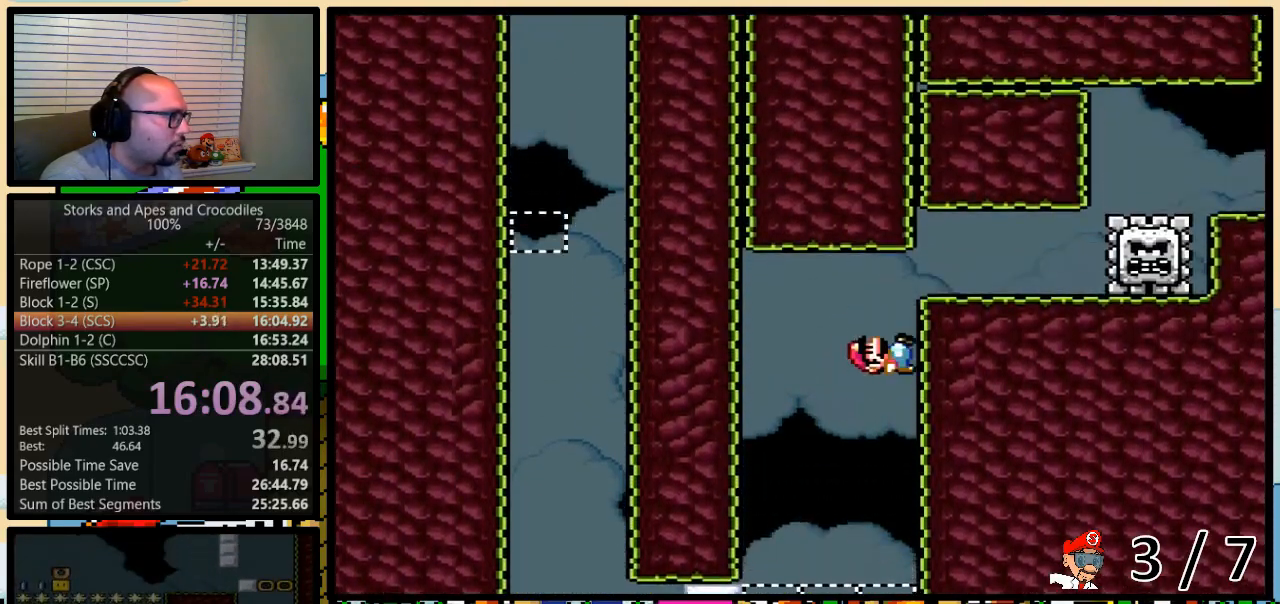
{"buttons": ["Y", "DPAD_RIGHT"], "events": [[150, "DPAD_LEFT", "down"], [150, "DPAD_RIGHT", "up"], [150, "DPAD_UP", "up"], [283, "DPAD_UP", "down"], [317, "DPAD_LEFT", "up"], [333, "DPAD_RIGHT", "down"], [333, "DPAD_UP", "up"], [400, "DPAD_RIGHT", "up"], [500, "DPAD_RIGHT", "down"]]}
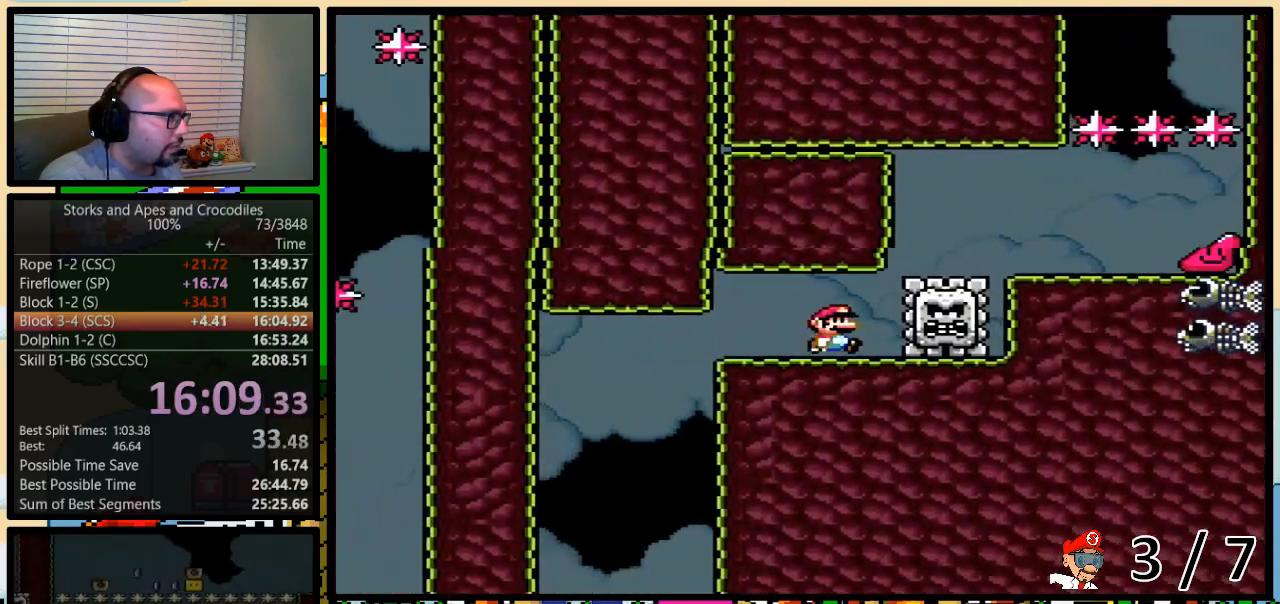
{"buttons": ["Y"], "events": [[33, "DPAD_UP", "down"], [83, "DPAD_UP", "up"], [150, "DPAD_RIGHT", "up"]]}
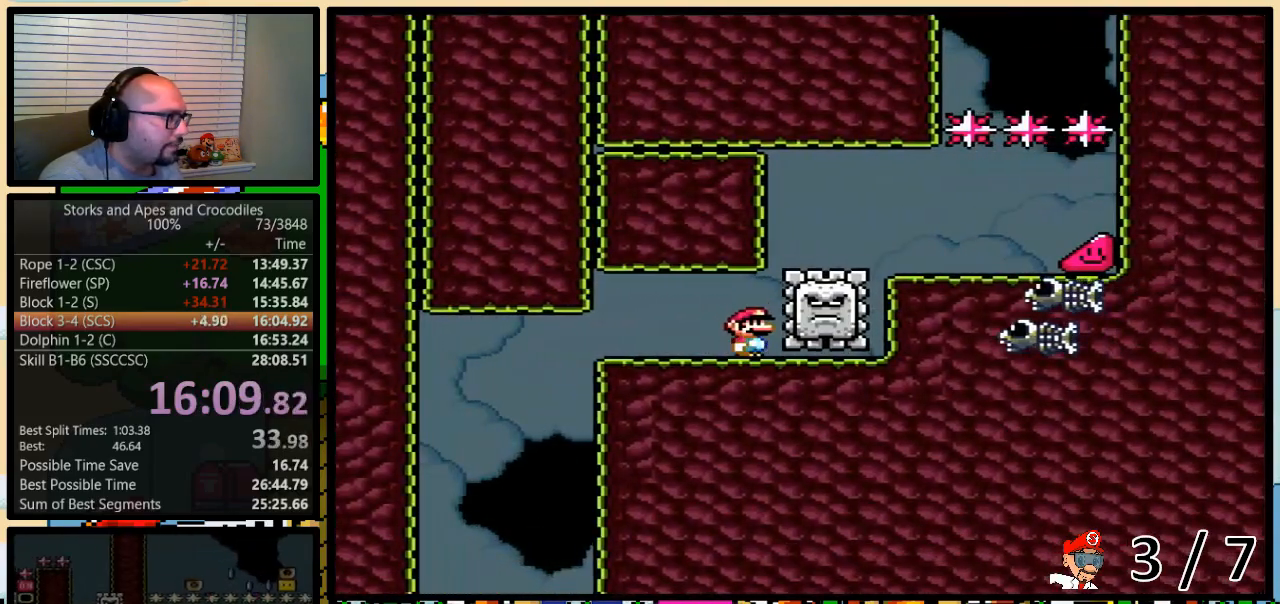
{"buttons": ["A", "Y", "DPAD_UP", "DPAD_RIGHT"], "events": [[300, "DPAD_RIGHT", "down"], [500, "A", "down"], [500, "DPAD_UP", "down"]]}
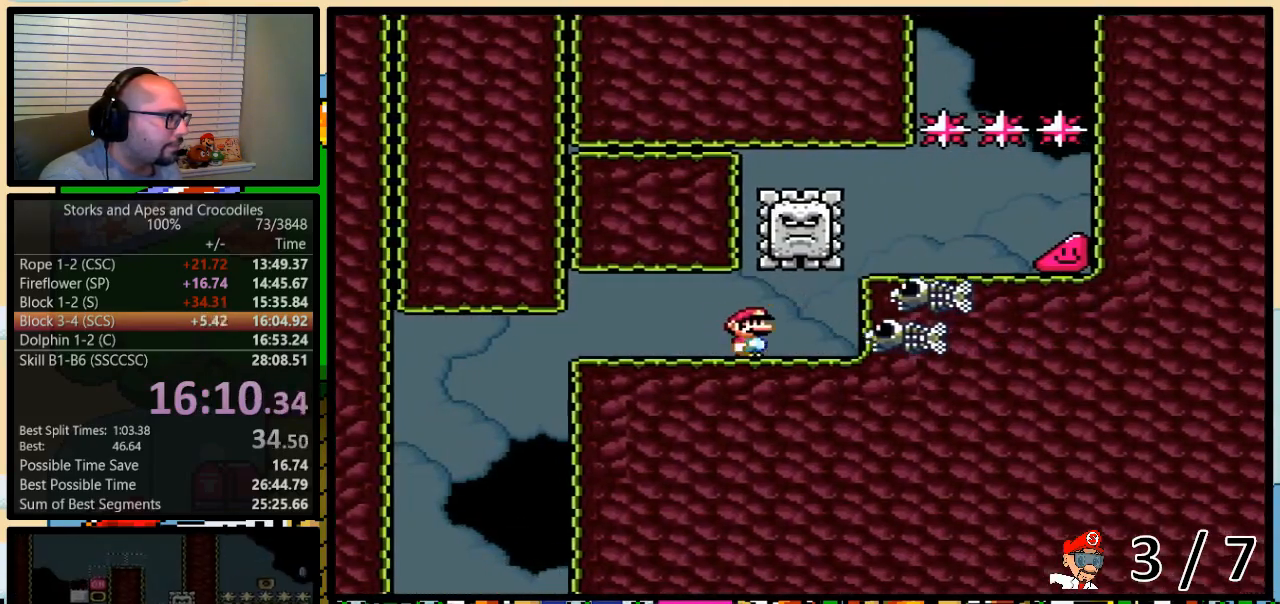
{"buttons": ["Y", "DPAD_UP", "DPAD_RIGHT"], "events": [[33, "DPAD_UP", "up"], [67, "A", "up"], [400, "DPAD_UP", "down"]]}
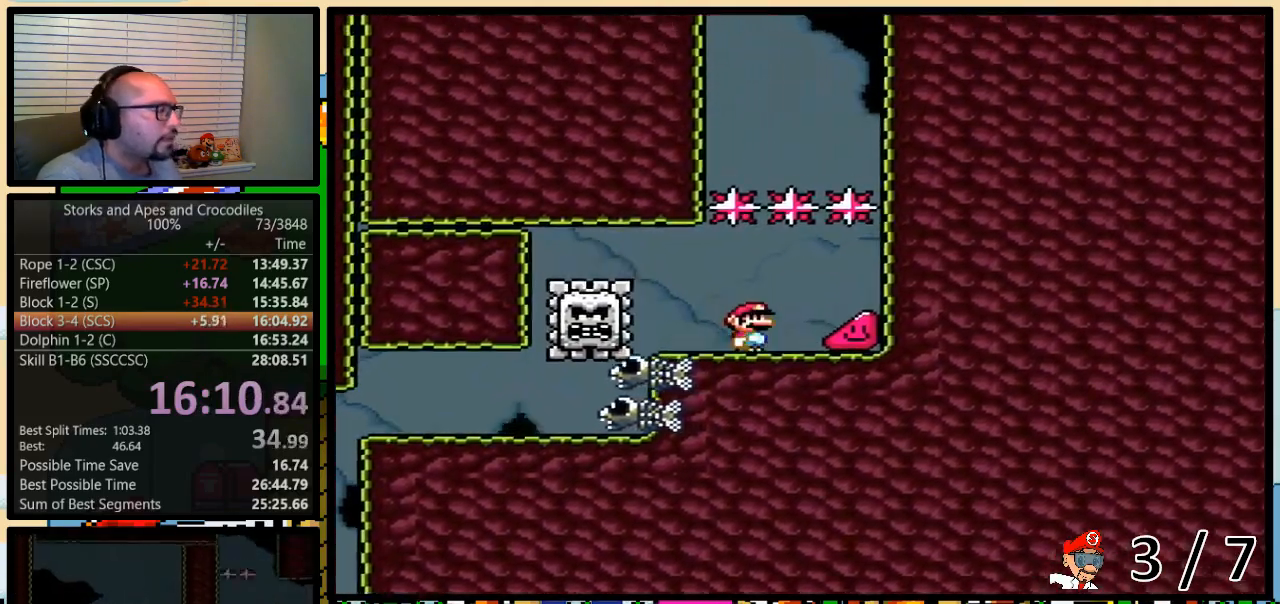
{"buttons": ["Y", "DPAD_RIGHT"], "events": [[283, "DPAD_UP", "up"]]}
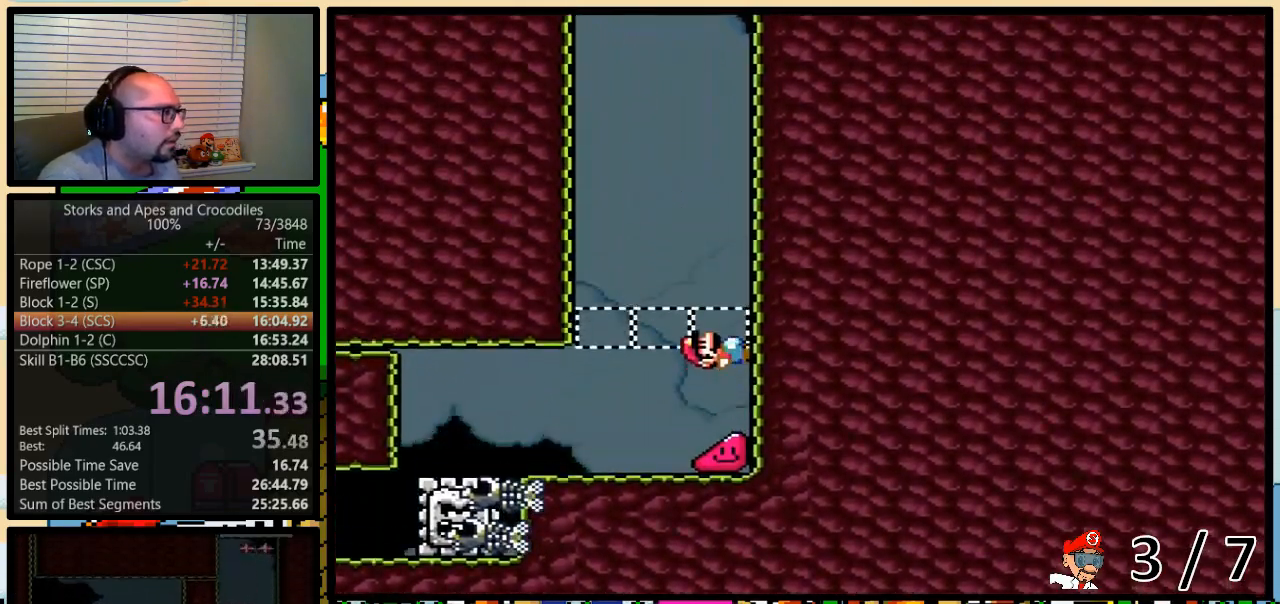
{"buttons": ["Y", "DPAD_RIGHT"], "events": []}
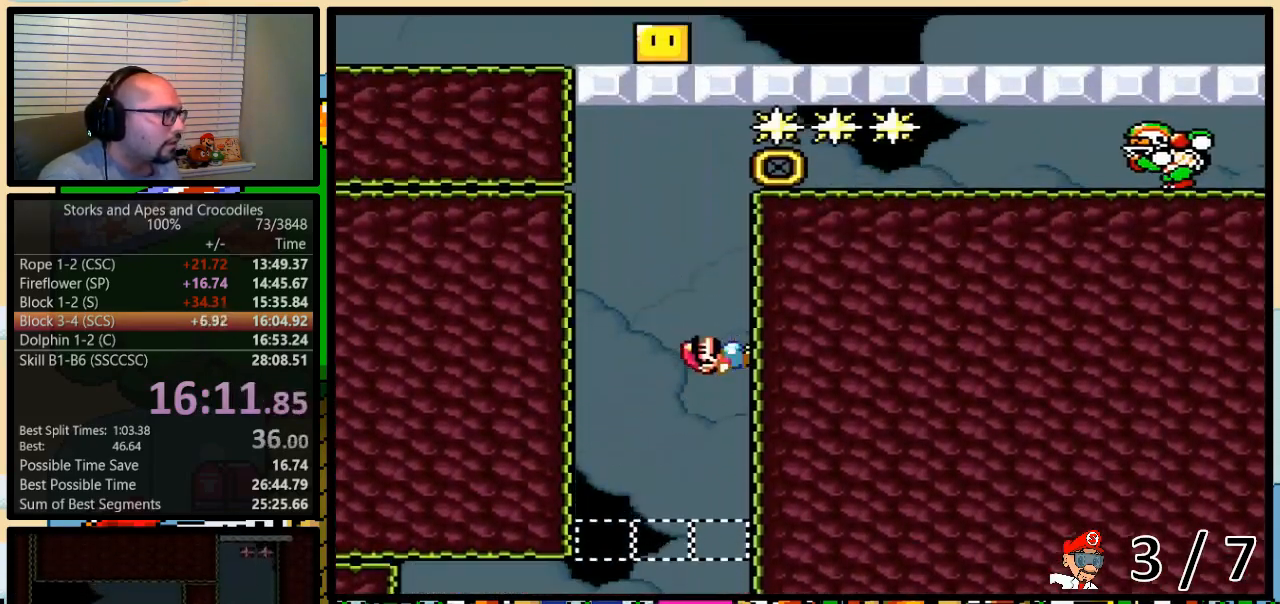
{"buttons": ["Y", "DPAD_RIGHT"], "events": []}
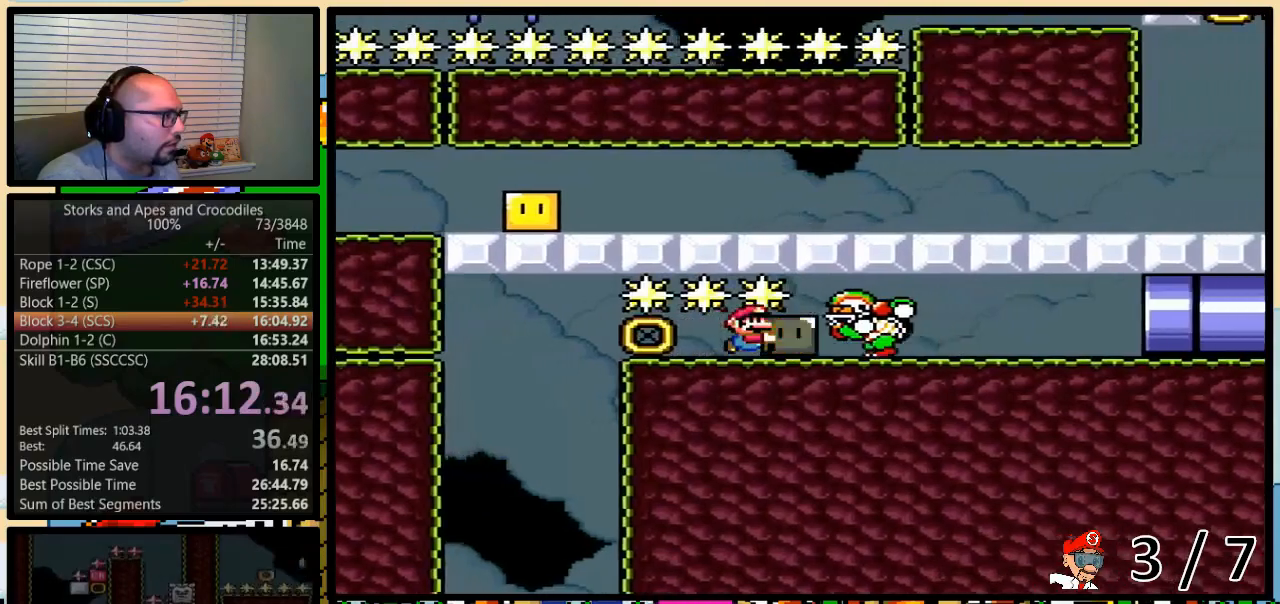
{"buttons": ["Y", "DPAD_RIGHT"], "events": []}
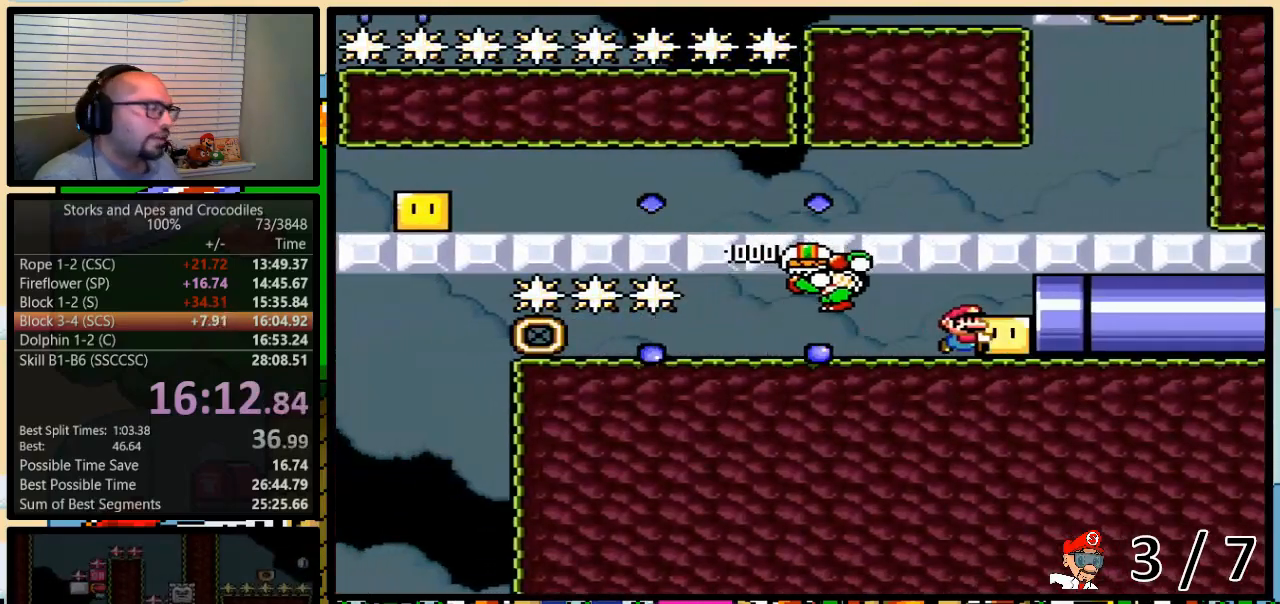
{"buttons": ["Y", "DPAD_RIGHT"], "events": []}
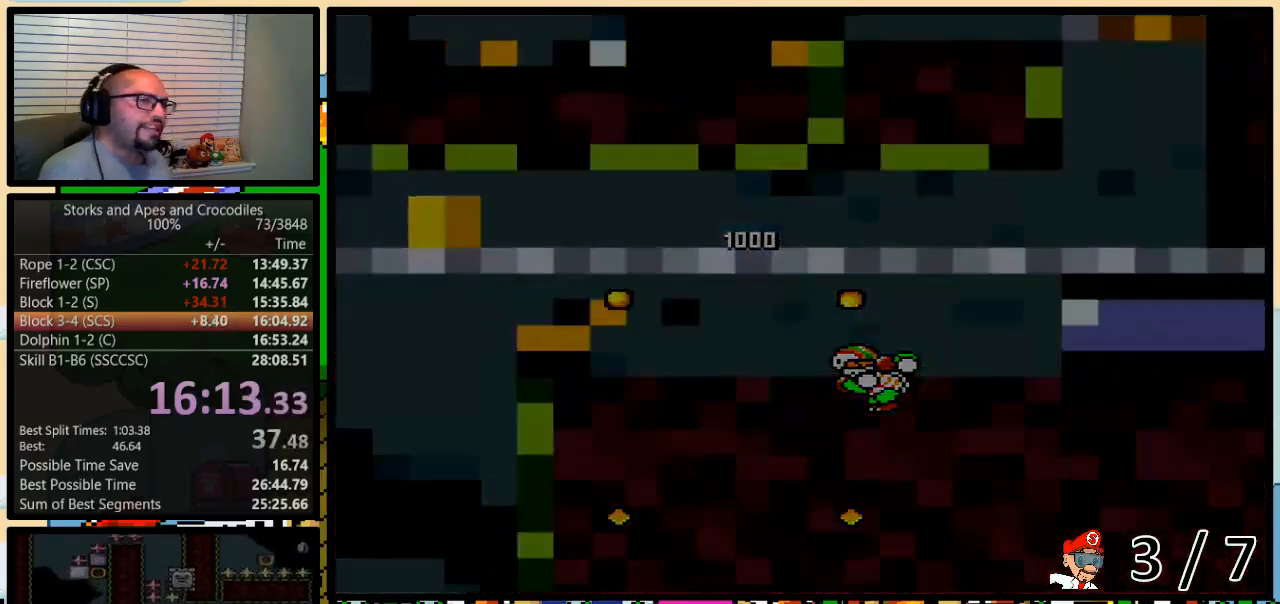
{"buttons": ["Y", "DPAD_RIGHT"], "events": [[117, "DPAD_RIGHT", "up"], [300, "DPAD_RIGHT", "down"]]}
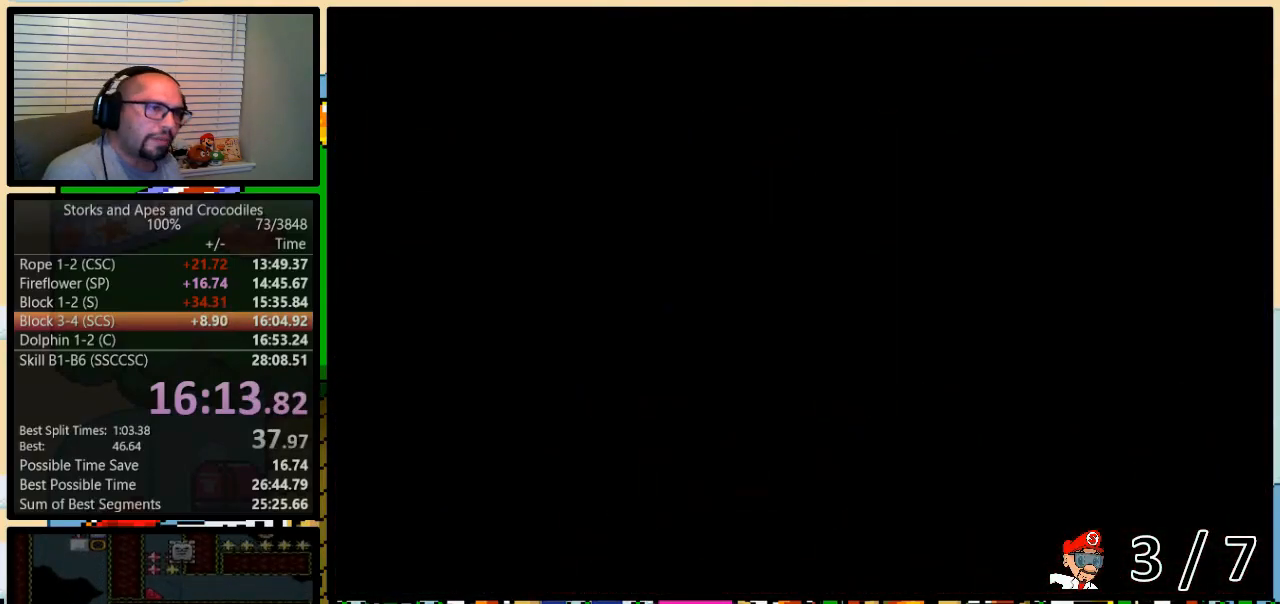
{"buttons": ["Y", "DPAD_RIGHT"], "events": []}
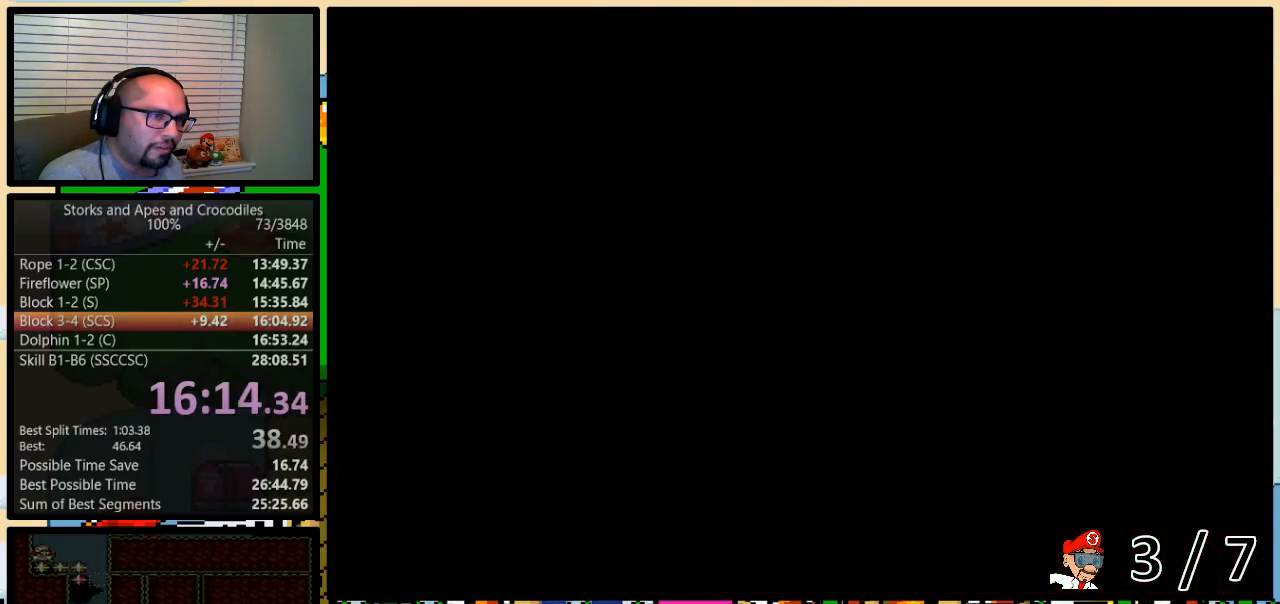
{"buttons": ["Y", "DPAD_RIGHT"], "events": []}
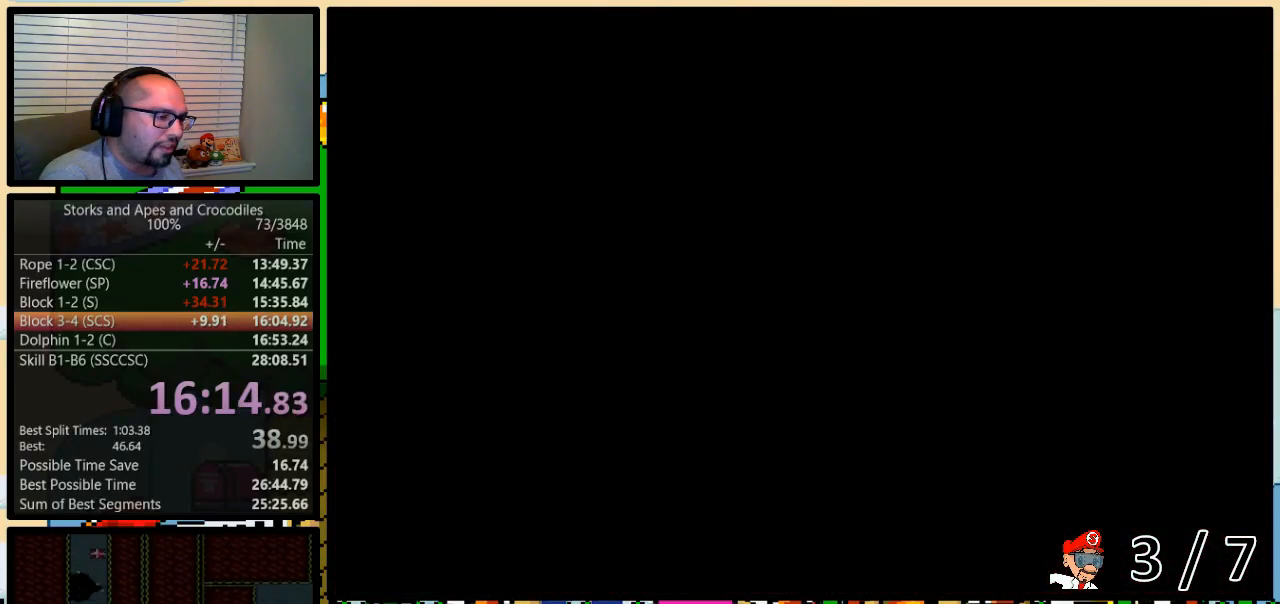
{"buttons": ["Y", "DPAD_RIGHT"], "events": []}
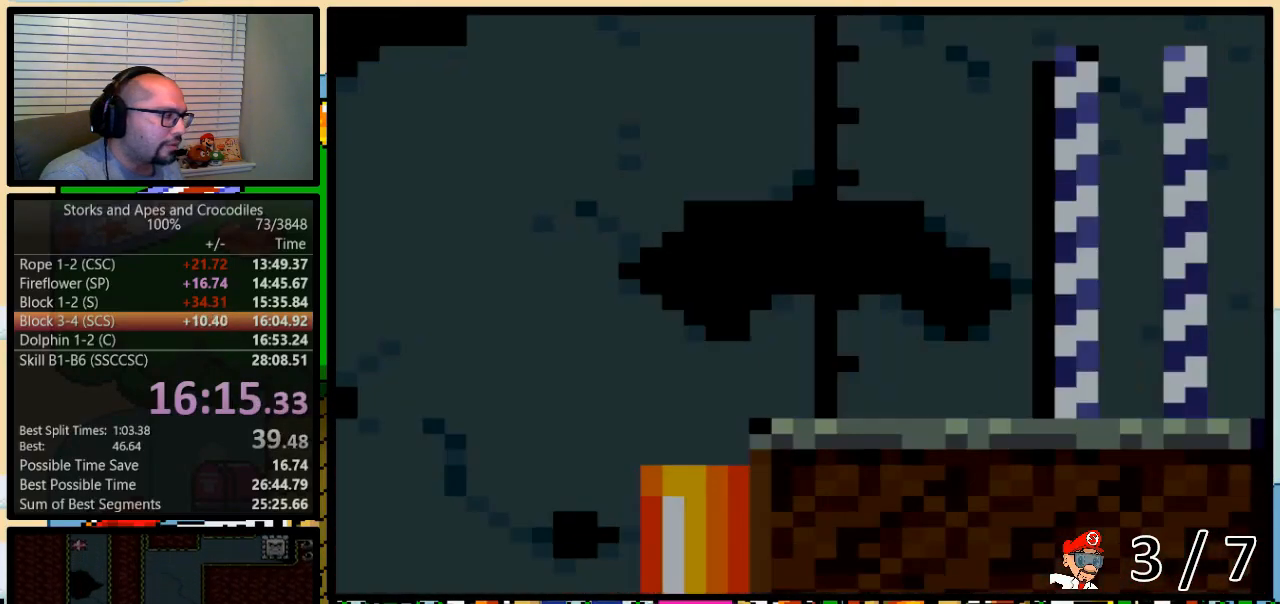
{"buttons": ["Y", "DPAD_RIGHT"], "events": []}
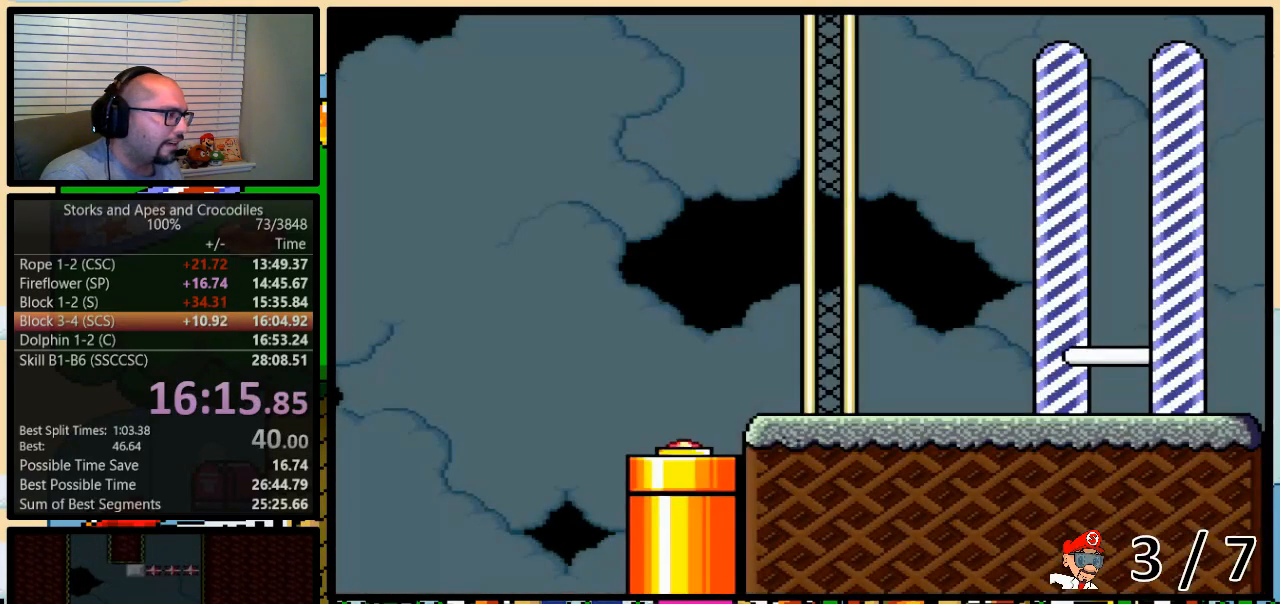
{"buttons": ["Y", "DPAD_RIGHT"], "events": [[300, "B", "down"], [367, "B", "up"]]}
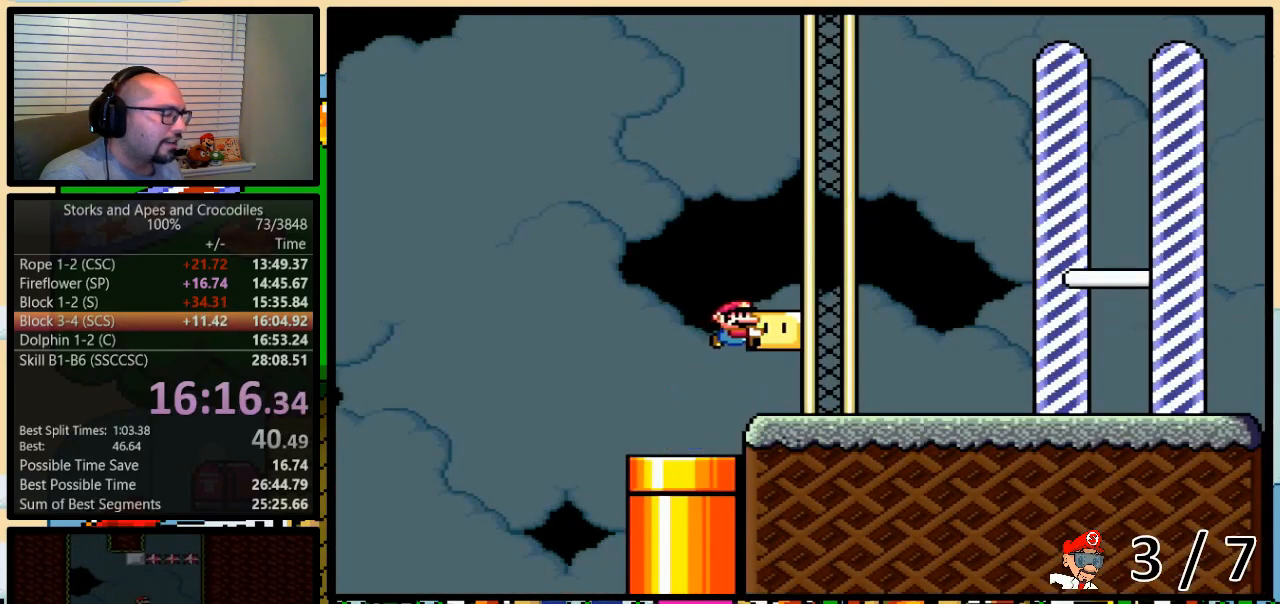
{"buttons": ["Y", "DPAD_RIGHT"], "events": []}
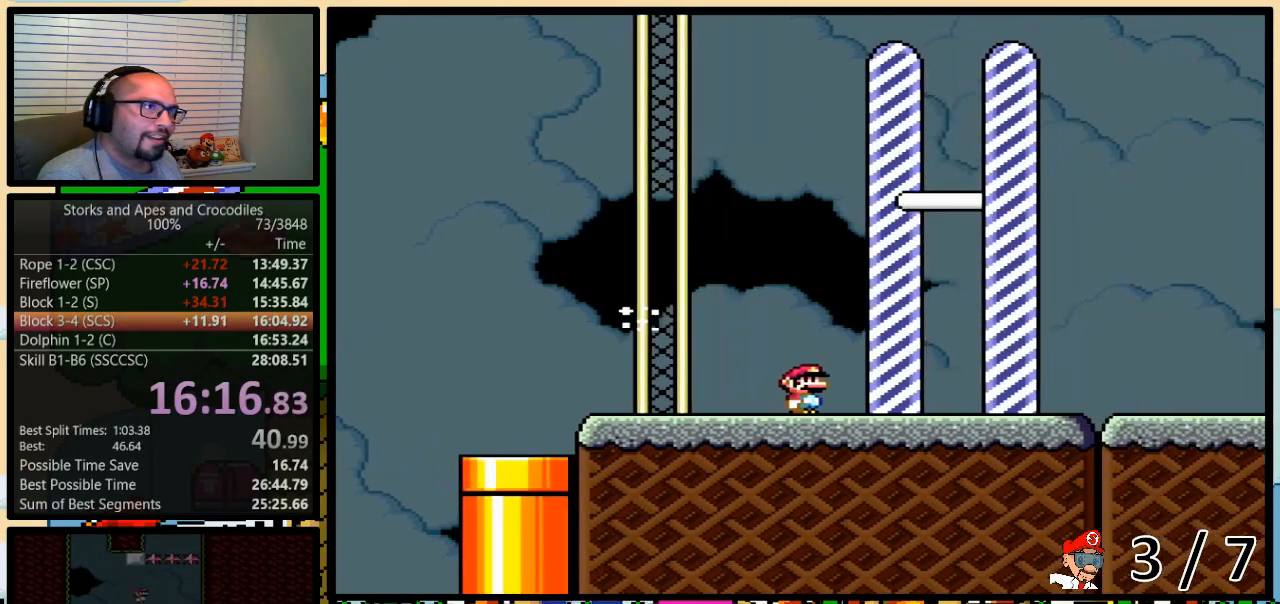
{"buttons": ["DPAD_RIGHT"], "events": [[467, "Y", "up"]]}
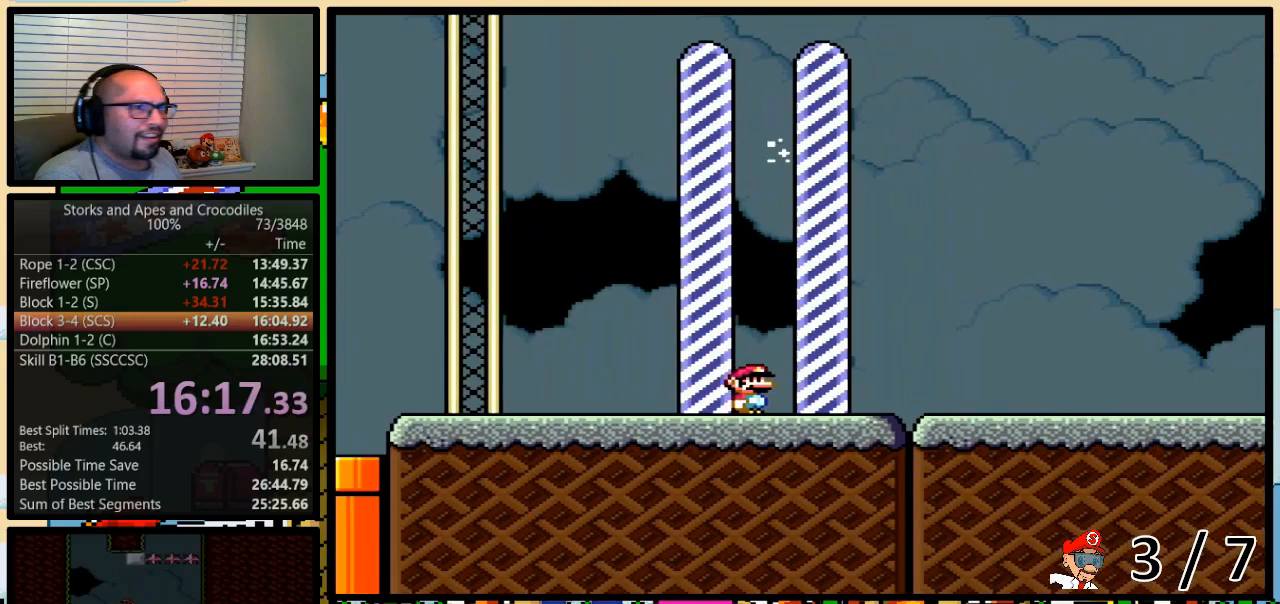
{"buttons": [], "events": [[150, "DPAD_RIGHT", "up"]]}